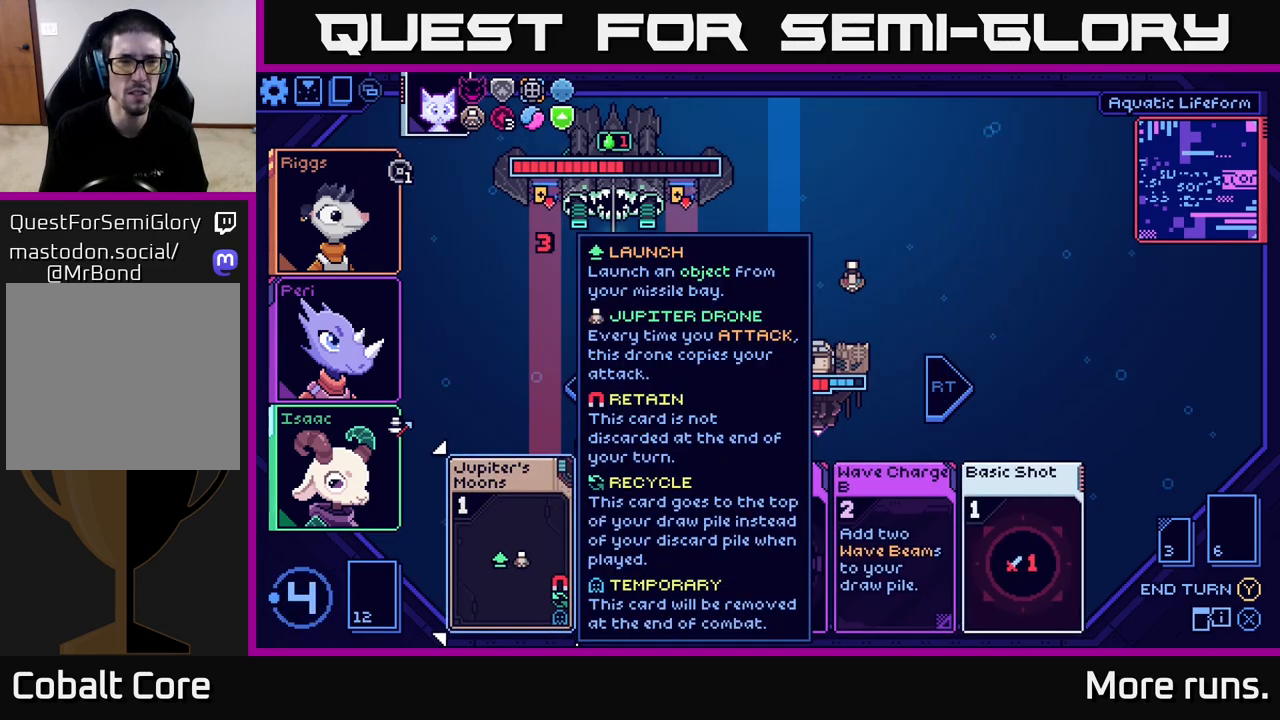
Gameplay with a controller (Xbox layout); each line is a JSON object with the inputs held at the frame after it. "events" lists button and stick changes between this image and that frame as [ms after this image, input, new state], when the widget could be followed in between.
{"buttons": [], "left_stick": "center", "right_stick": "center", "events": [[283, "left_stick", "right"], [433, "left_stick", "center"]]}
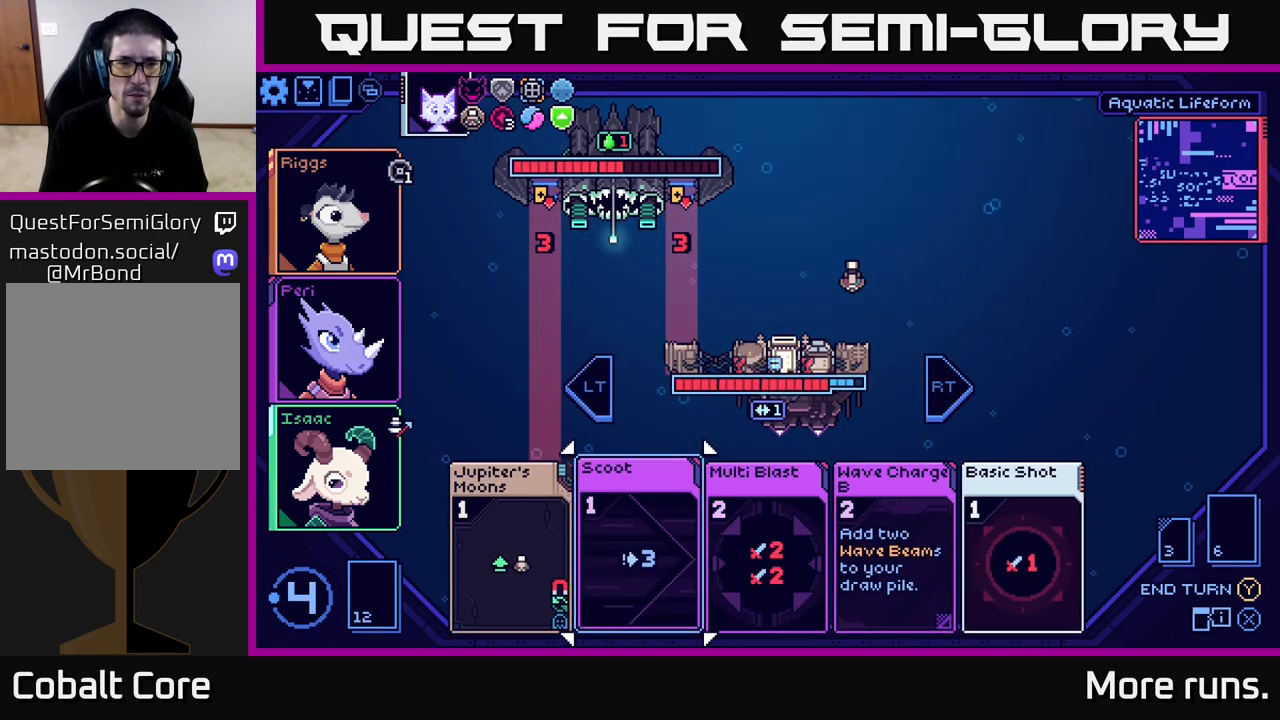
{"buttons": [], "left_stick": "center", "right_stick": "center", "events": []}
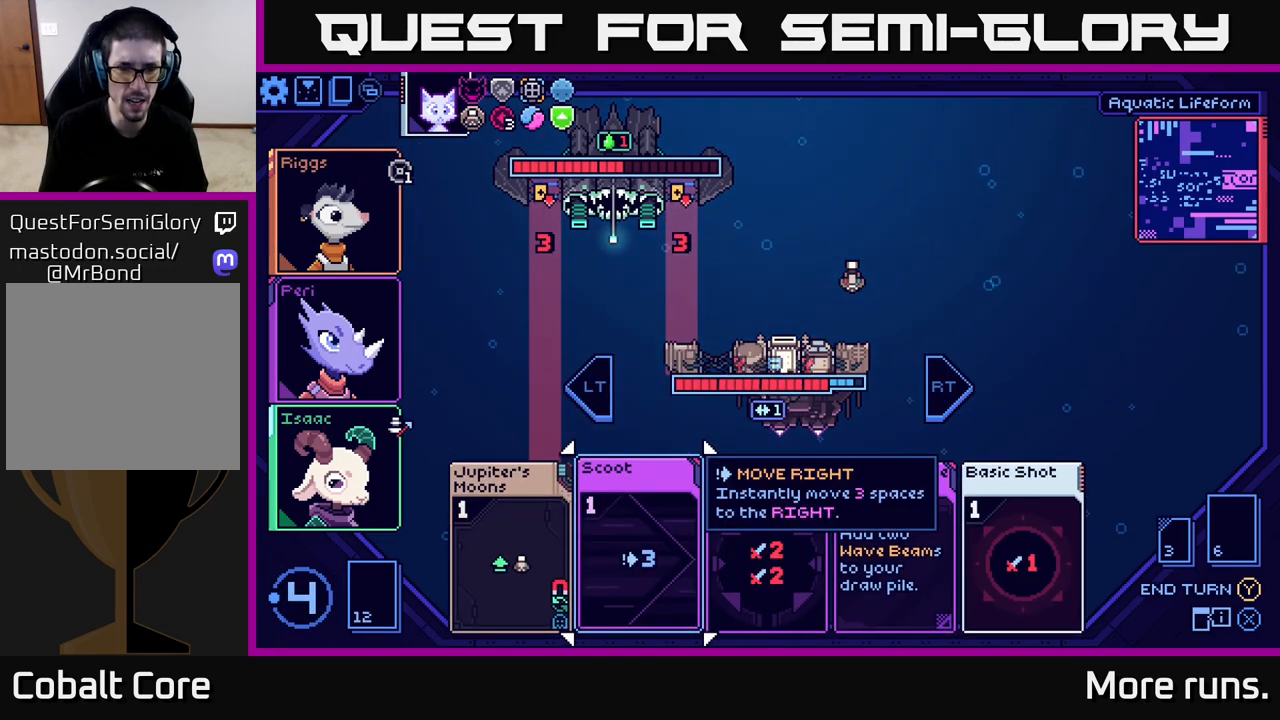
{"buttons": [], "left_stick": "center", "right_stick": "center", "events": [[267, "left_stick", "left"], [467, "left_stick", "center"]]}
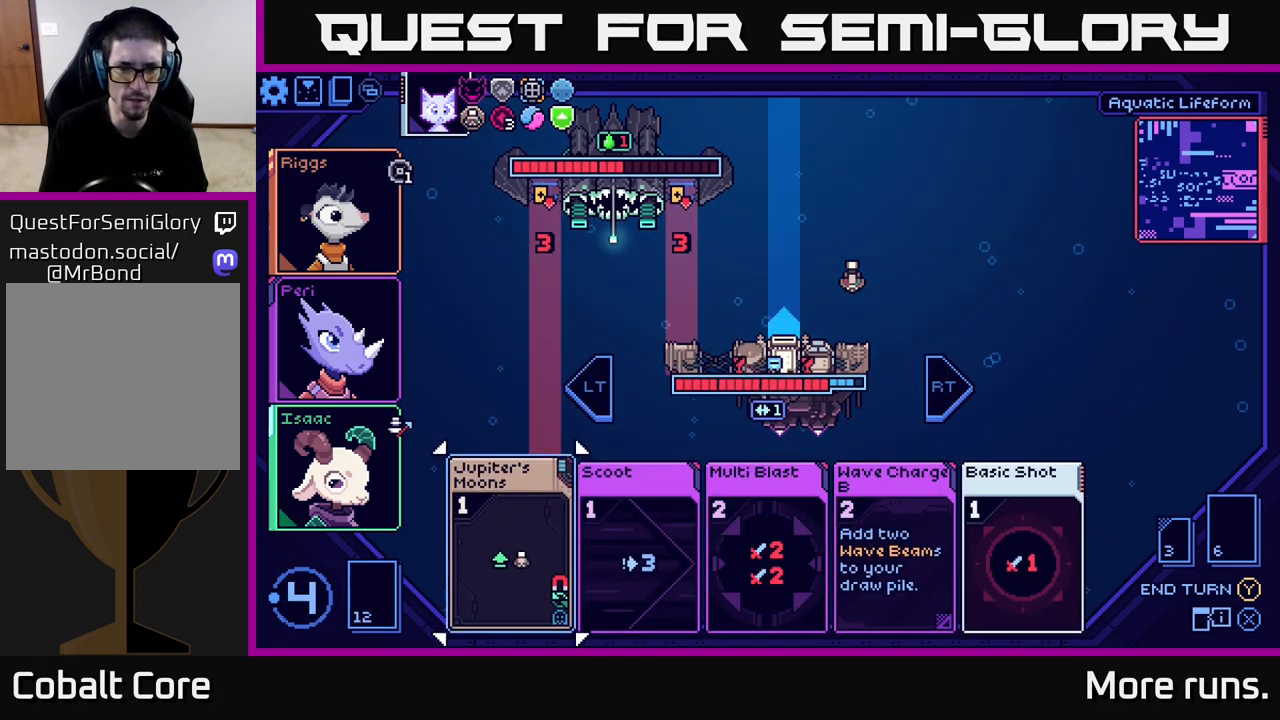
{"buttons": [], "left_stick": "right", "right_stick": "center", "events": [[350, "left_stick", "right"]]}
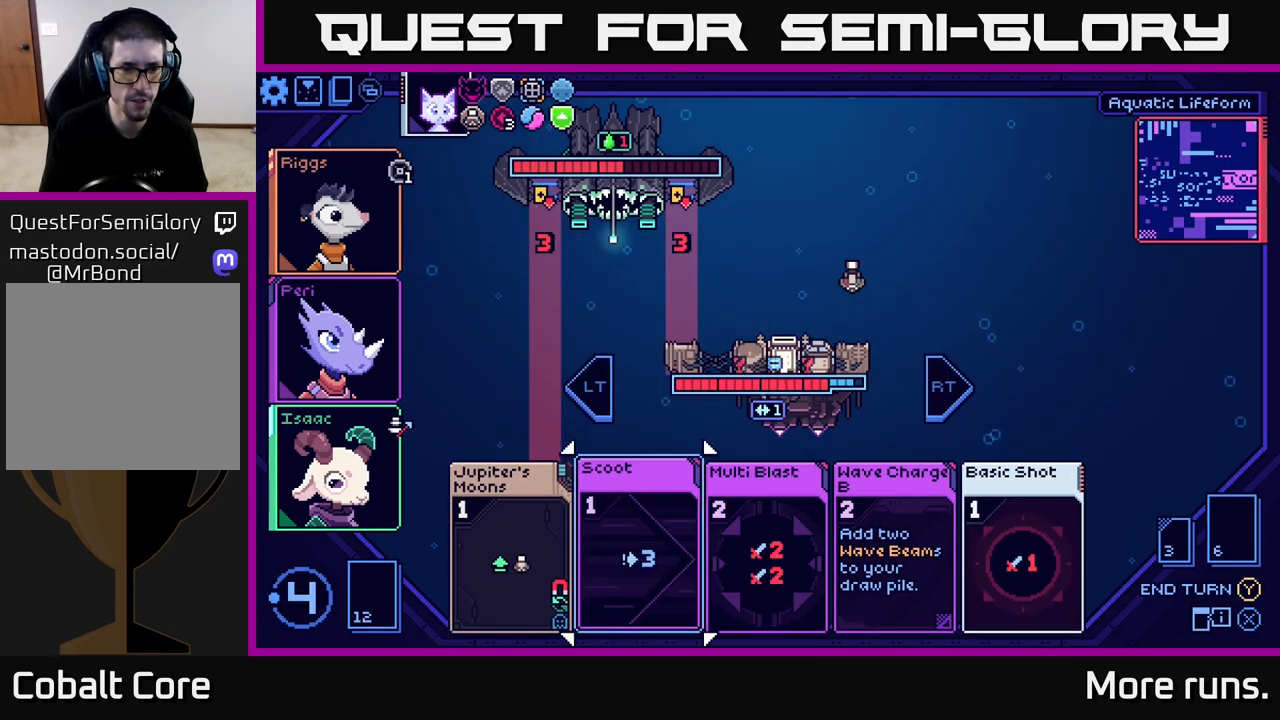
{"buttons": [], "left_stick": "center", "right_stick": "center", "events": [[50, "left_stick", "center"]]}
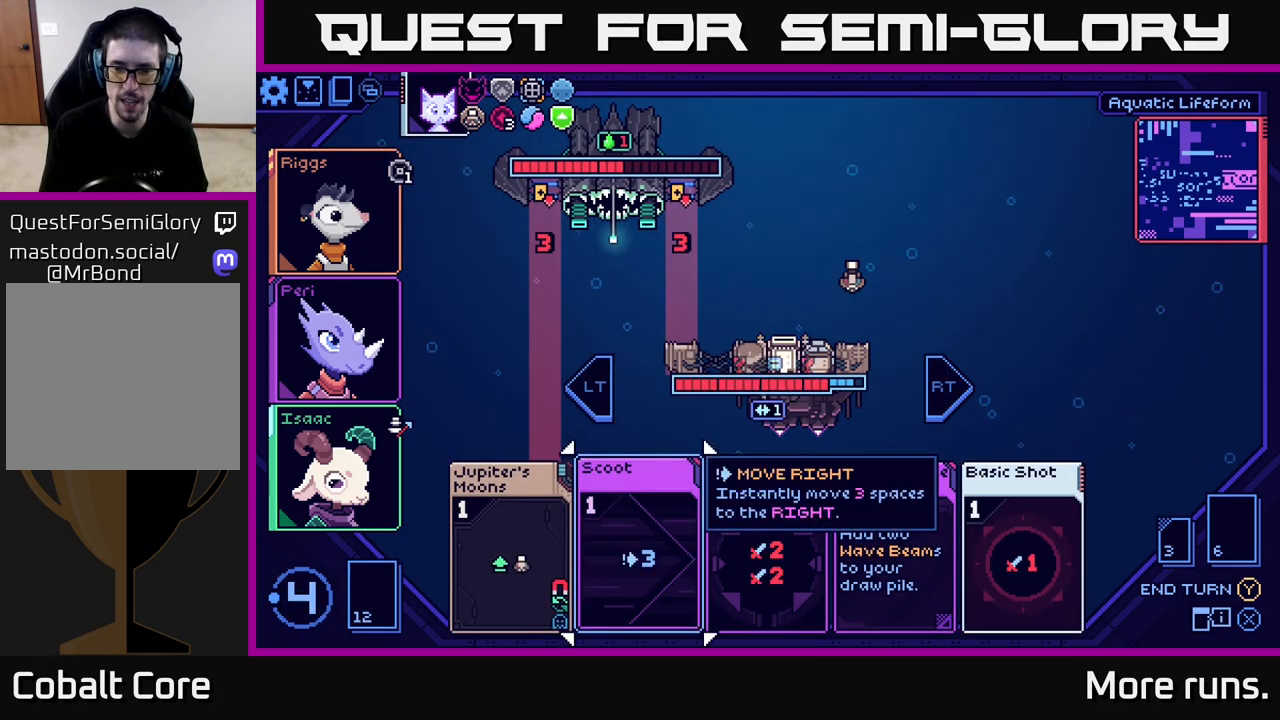
{"buttons": [], "left_stick": "center", "right_stick": "center", "events": []}
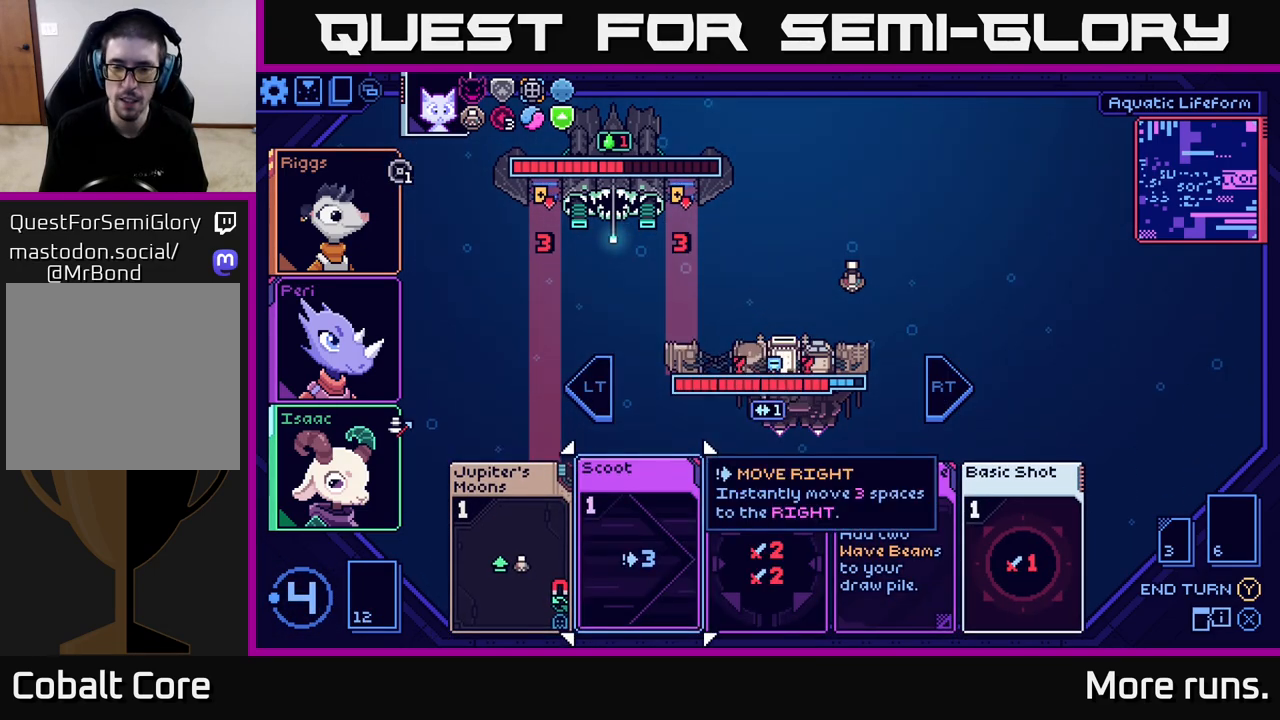
{"buttons": [], "left_stick": "center", "right_stick": "center", "events": [[283, "left_stick", "right"], [483, "left_stick", "center"]]}
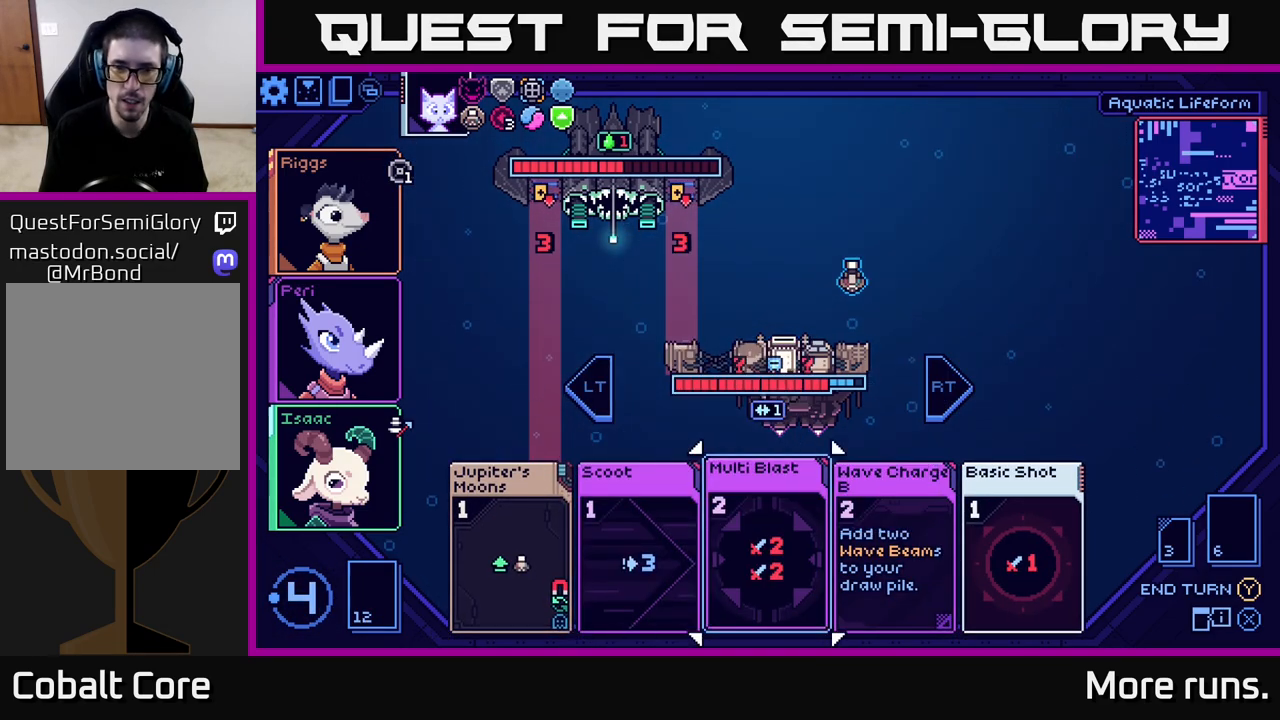
{"buttons": [], "left_stick": "center", "right_stick": "center", "events": []}
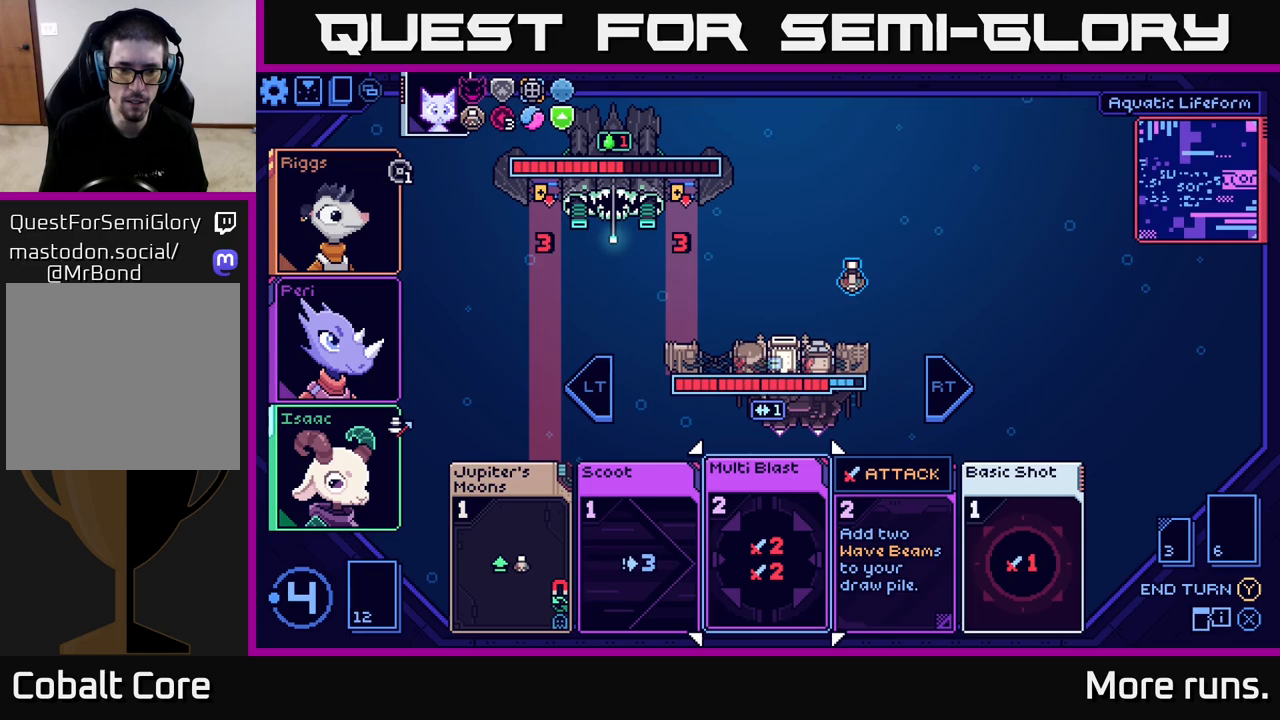
{"buttons": [], "left_stick": "left", "right_stick": "center", "events": [[317, "left_stick", "left"]]}
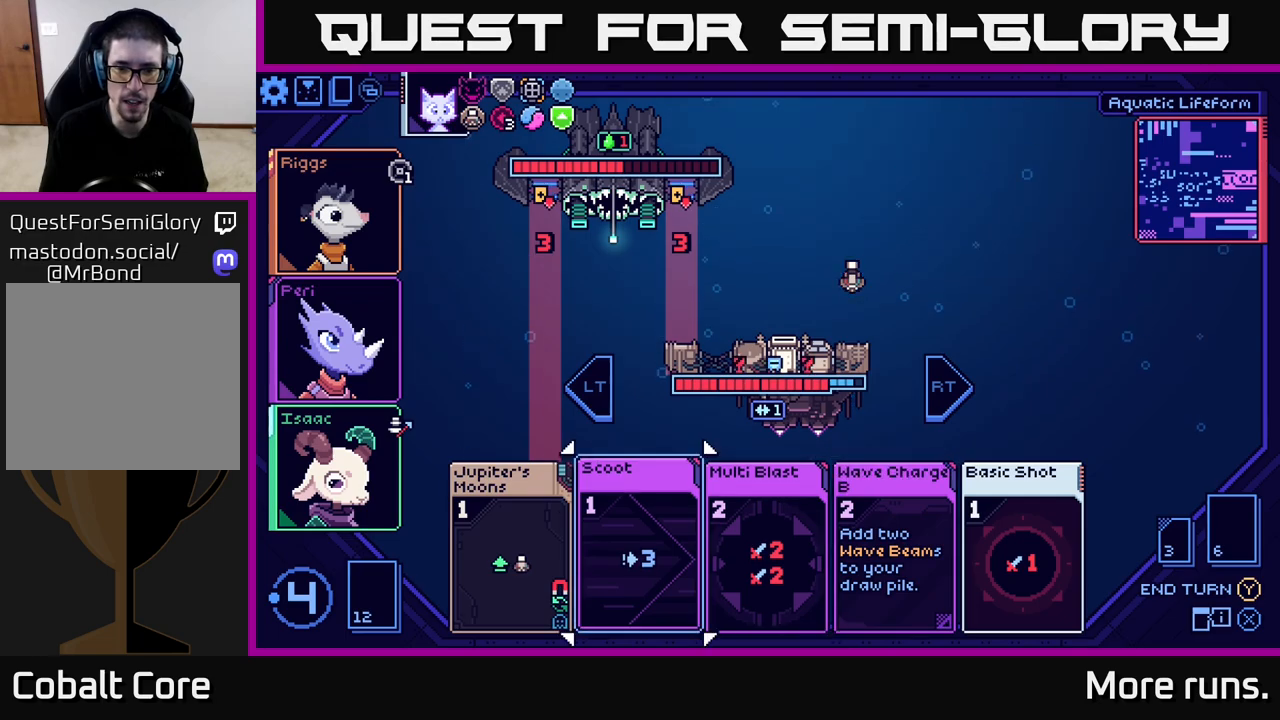
{"buttons": [], "left_stick": "center", "right_stick": "center", "events": [[17, "left_stick", "center"]]}
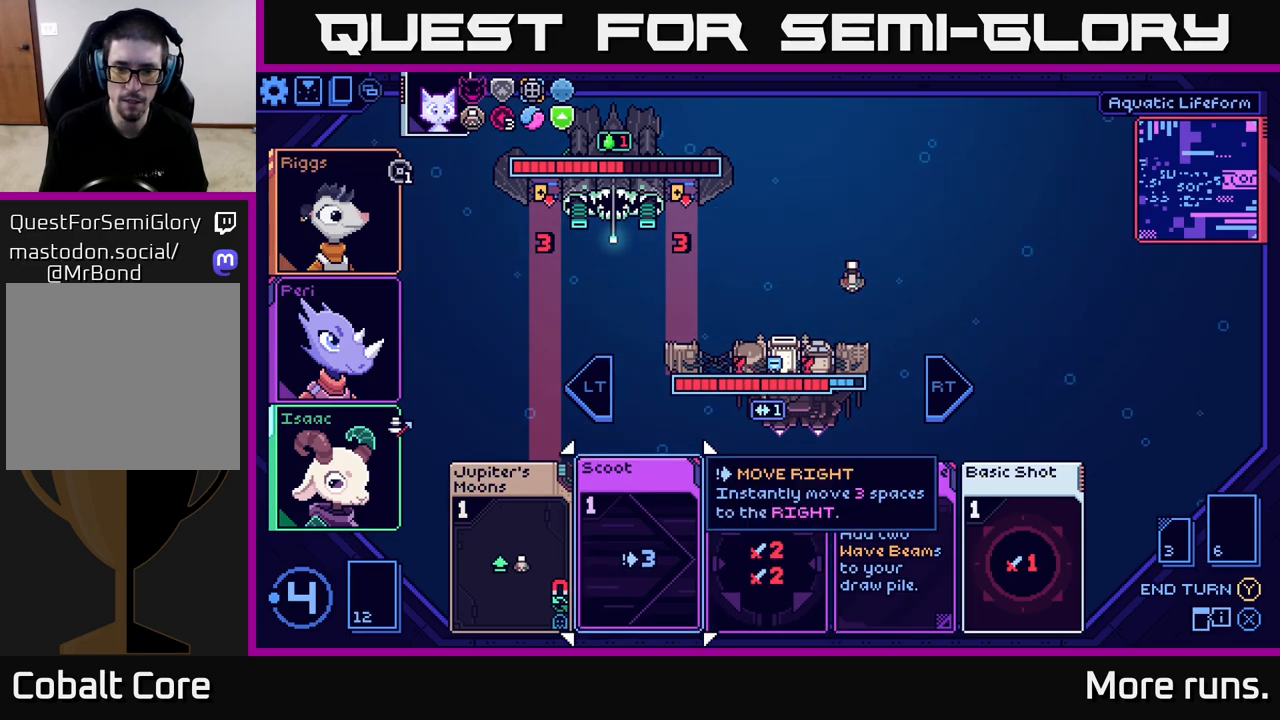
{"buttons": [], "left_stick": "right", "right_stick": "center", "events": [[17, "left_stick", "right"], [183, "left_stick", "center"], [333, "left_stick", "right"]]}
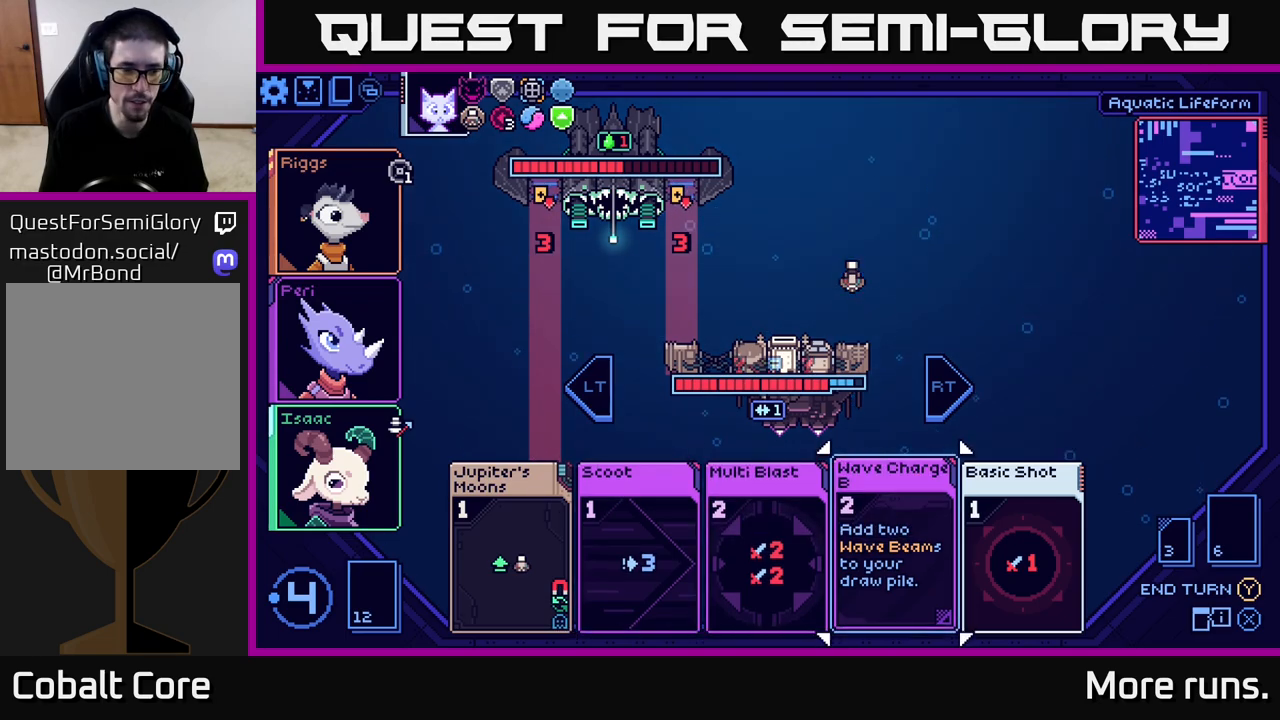
{"buttons": [], "left_stick": "center", "right_stick": "center", "events": [[33, "left_stick", "center"]]}
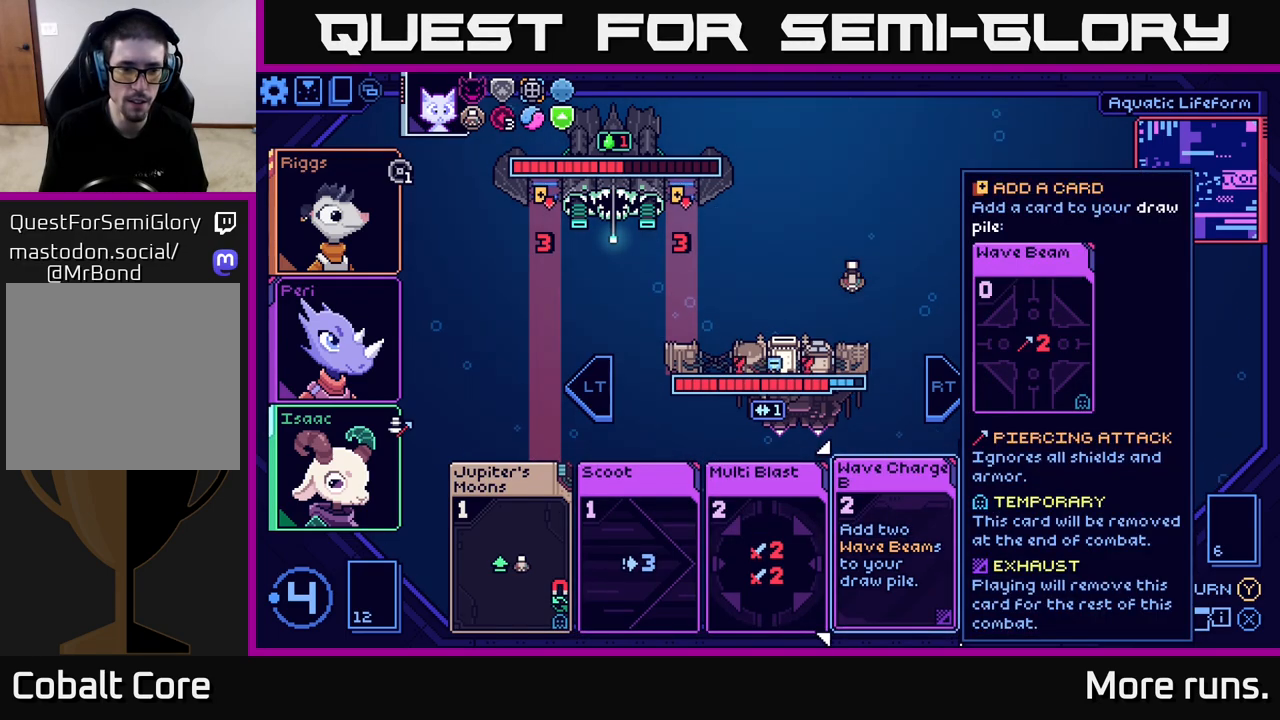
{"buttons": [], "left_stick": "center", "right_stick": "center", "events": []}
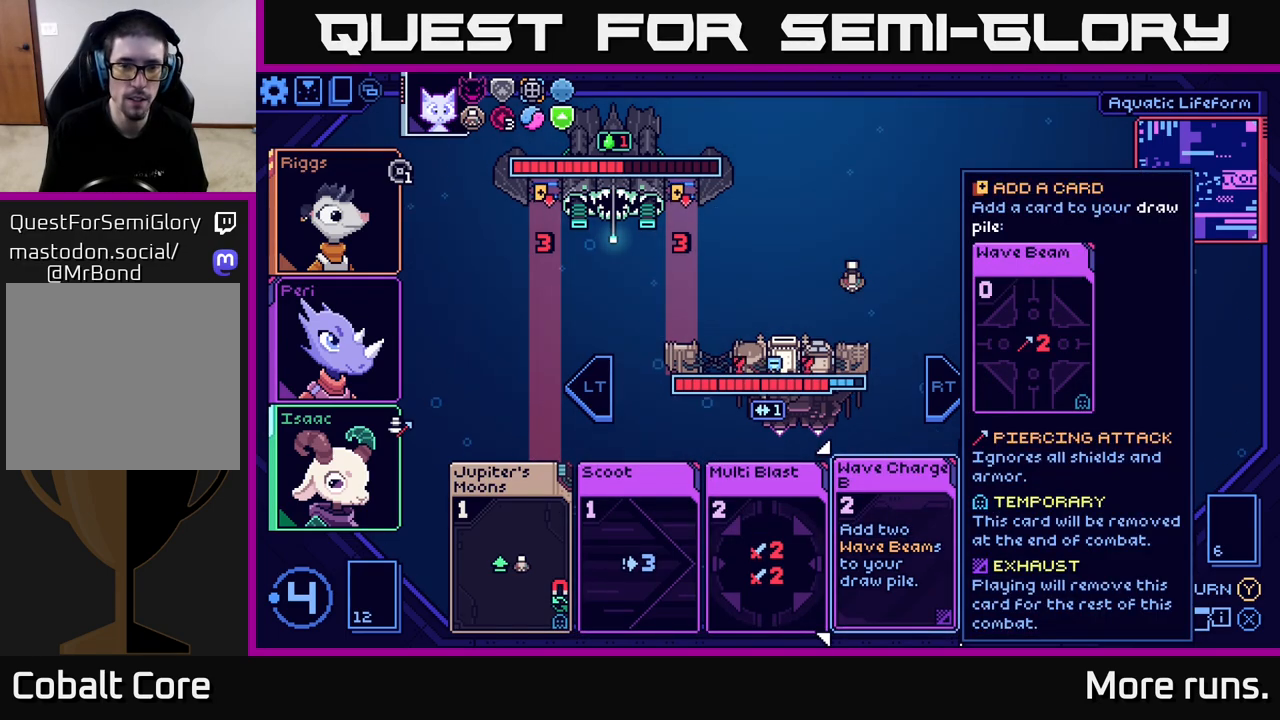
{"buttons": [], "left_stick": "center", "right_stick": "center", "events": []}
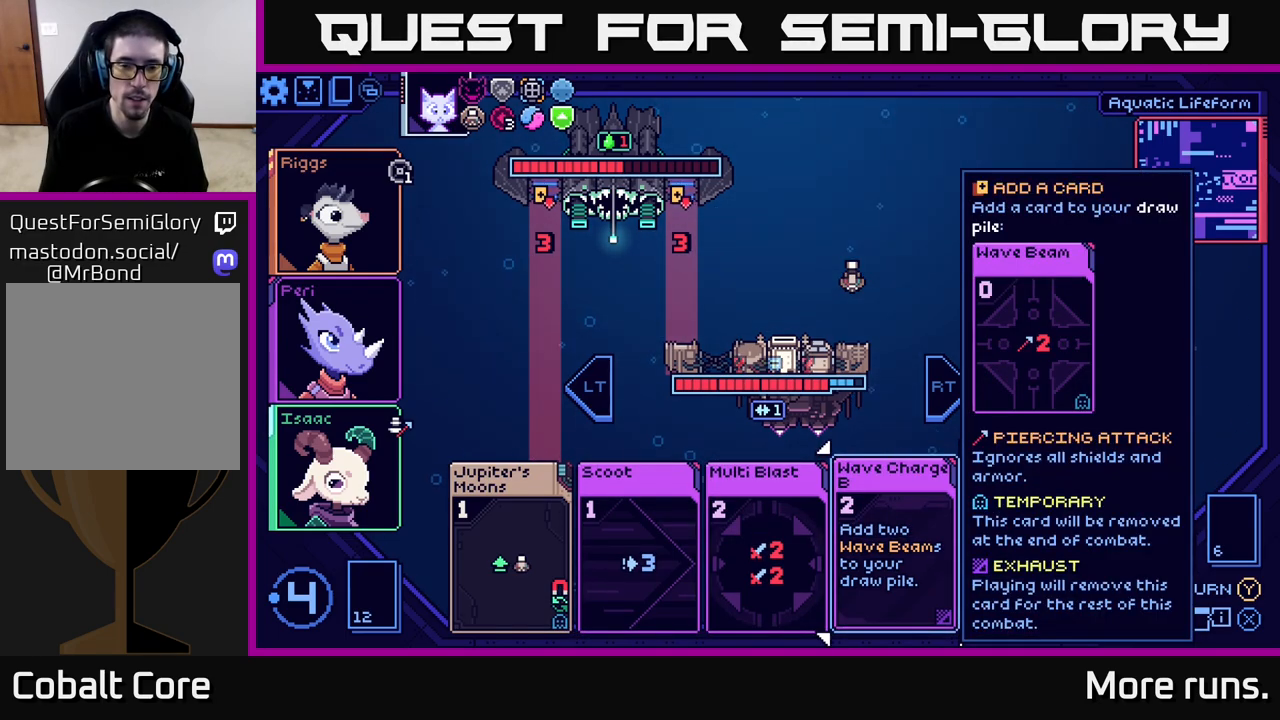
{"buttons": [], "left_stick": "center", "right_stick": "center", "events": []}
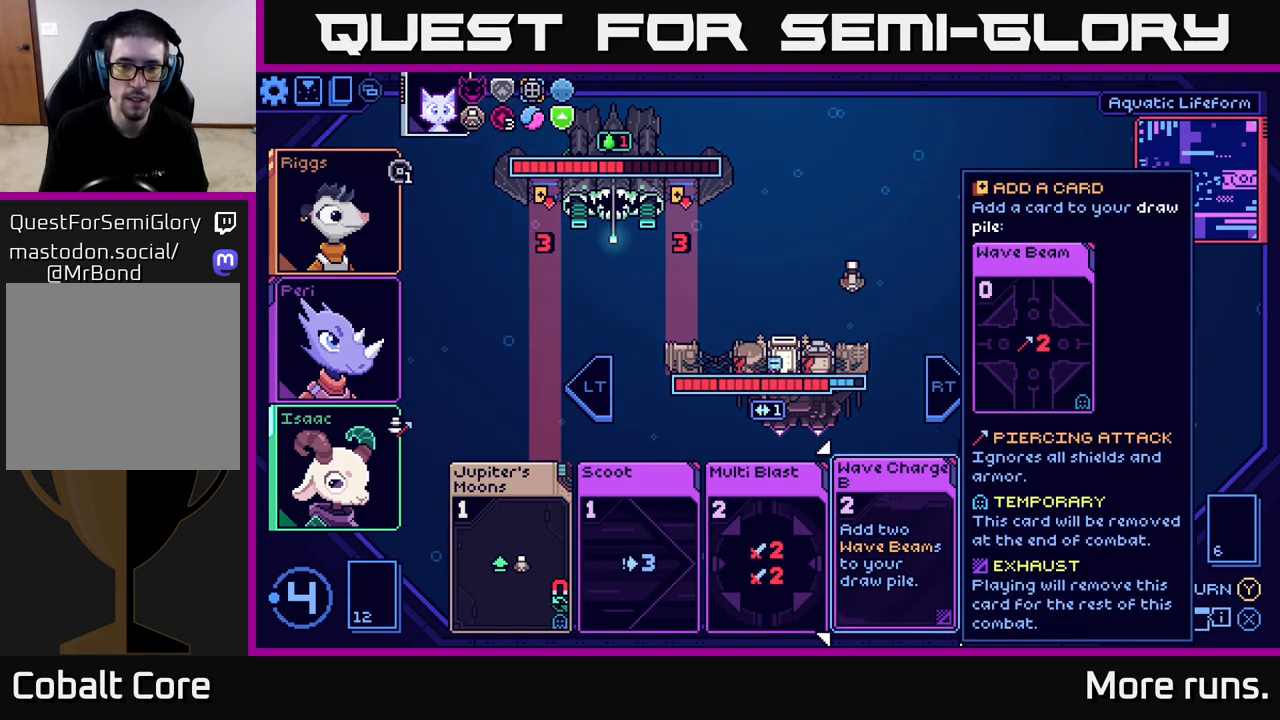
{"buttons": [], "left_stick": "center", "right_stick": "center", "events": []}
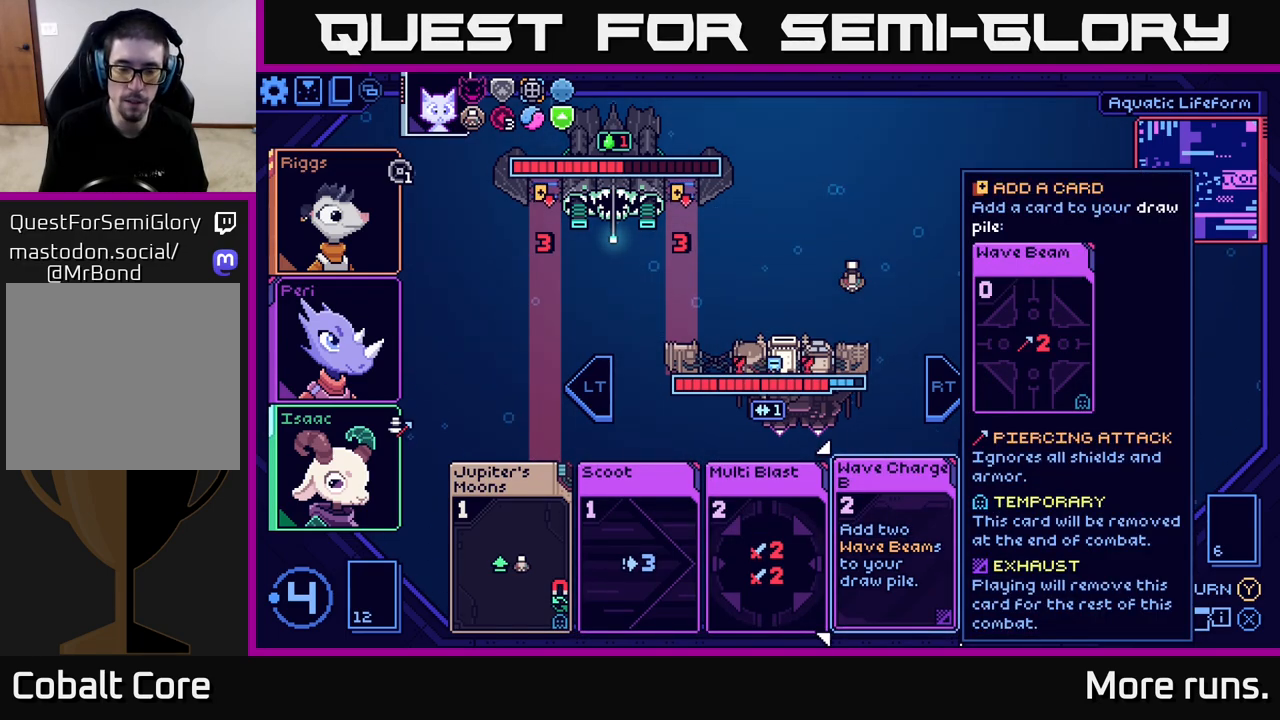
{"buttons": [], "left_stick": "left", "right_stick": "center", "events": [[467, "left_stick", "left"]]}
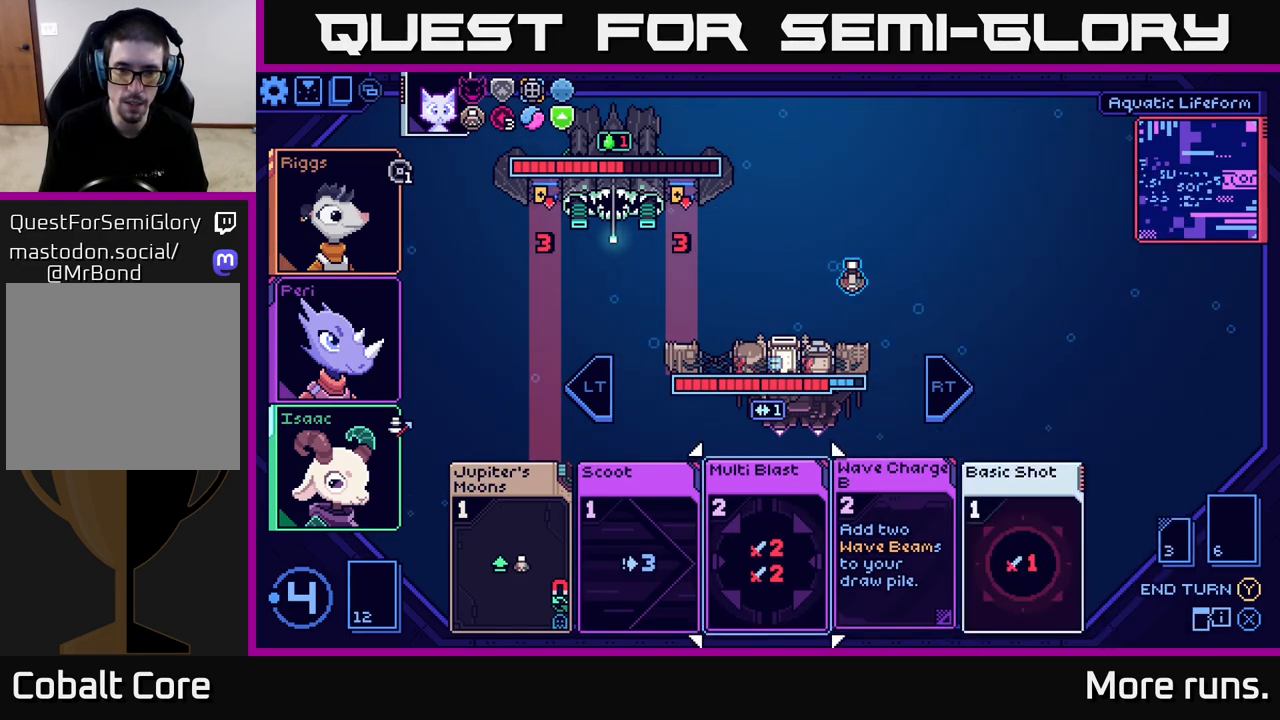
{"buttons": [], "left_stick": "center", "right_stick": "center", "events": [[167, "left_stick", "center"]]}
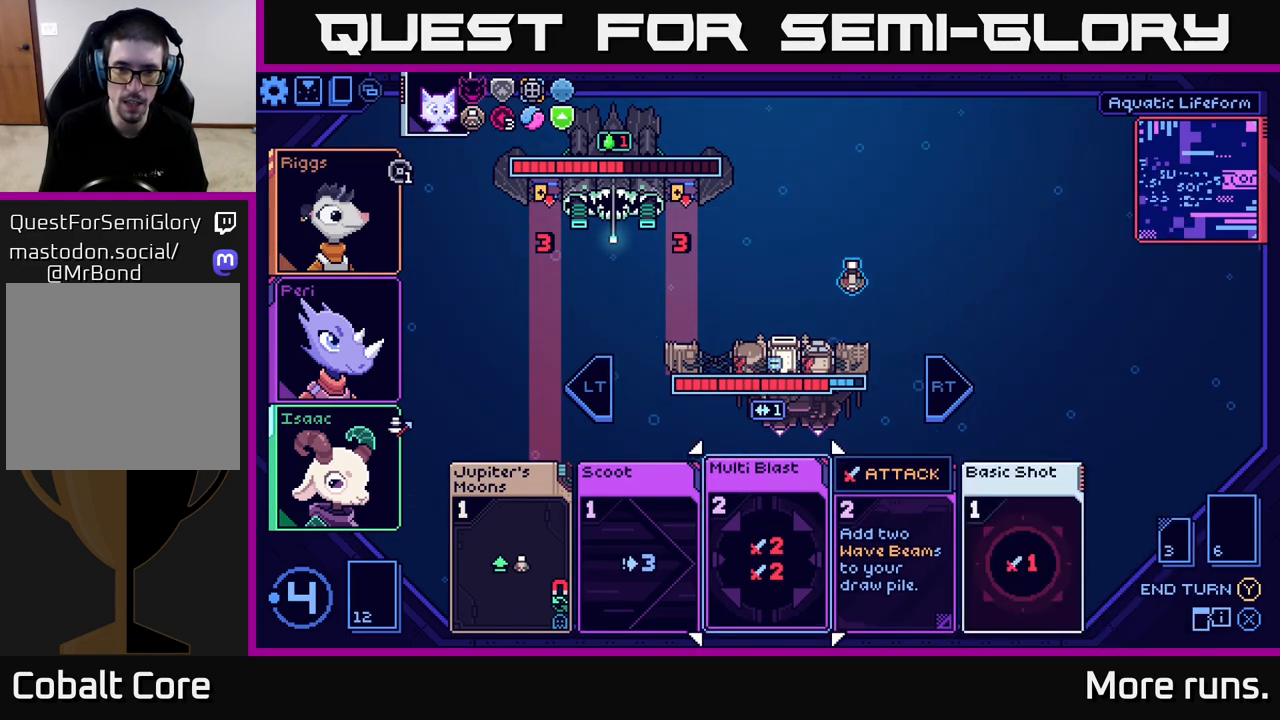
{"buttons": [], "left_stick": "center", "right_stick": "center", "events": []}
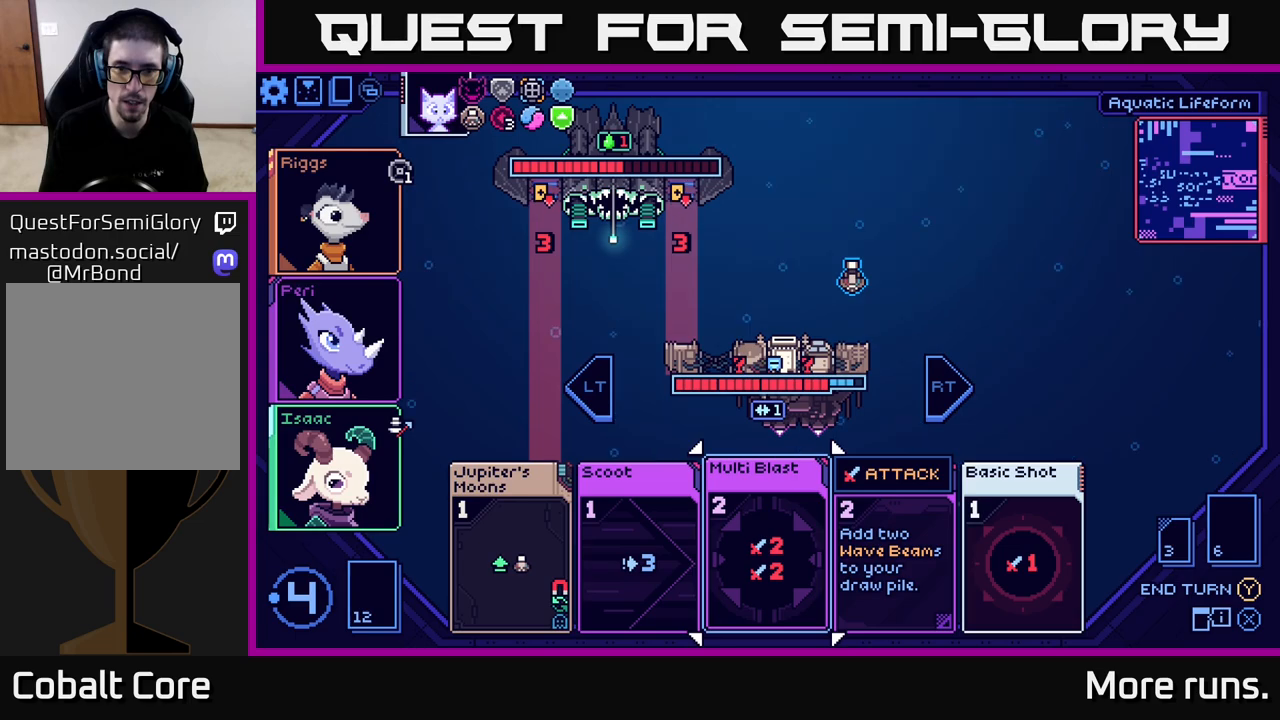
{"buttons": [], "left_stick": "center", "right_stick": "center", "events": []}
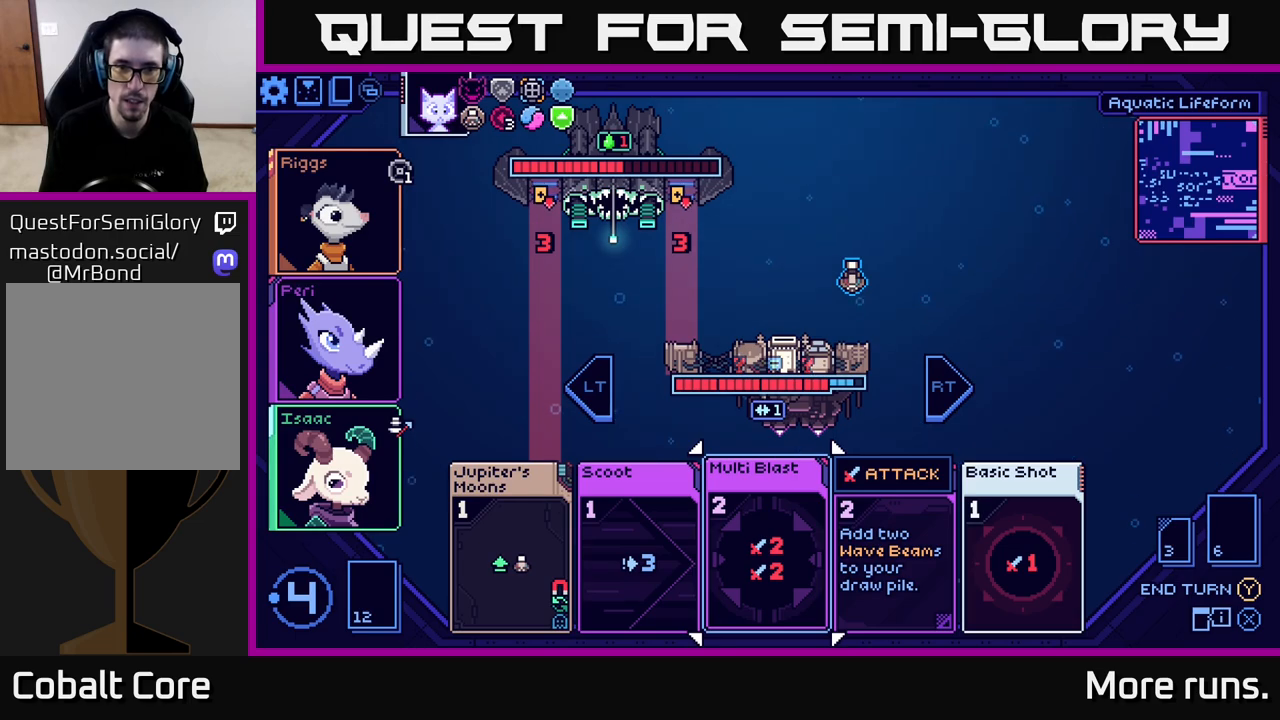
{"buttons": [], "left_stick": "center", "right_stick": "center", "events": []}
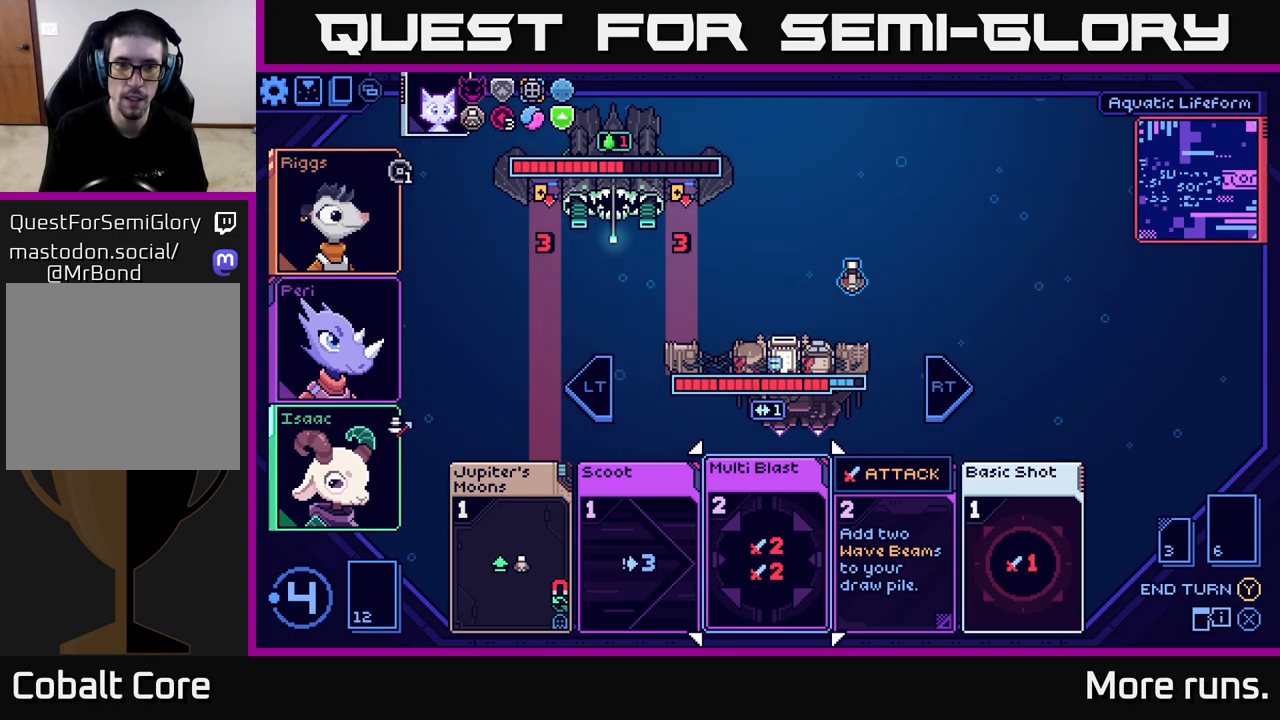
{"buttons": [], "left_stick": "center", "right_stick": "center", "events": []}
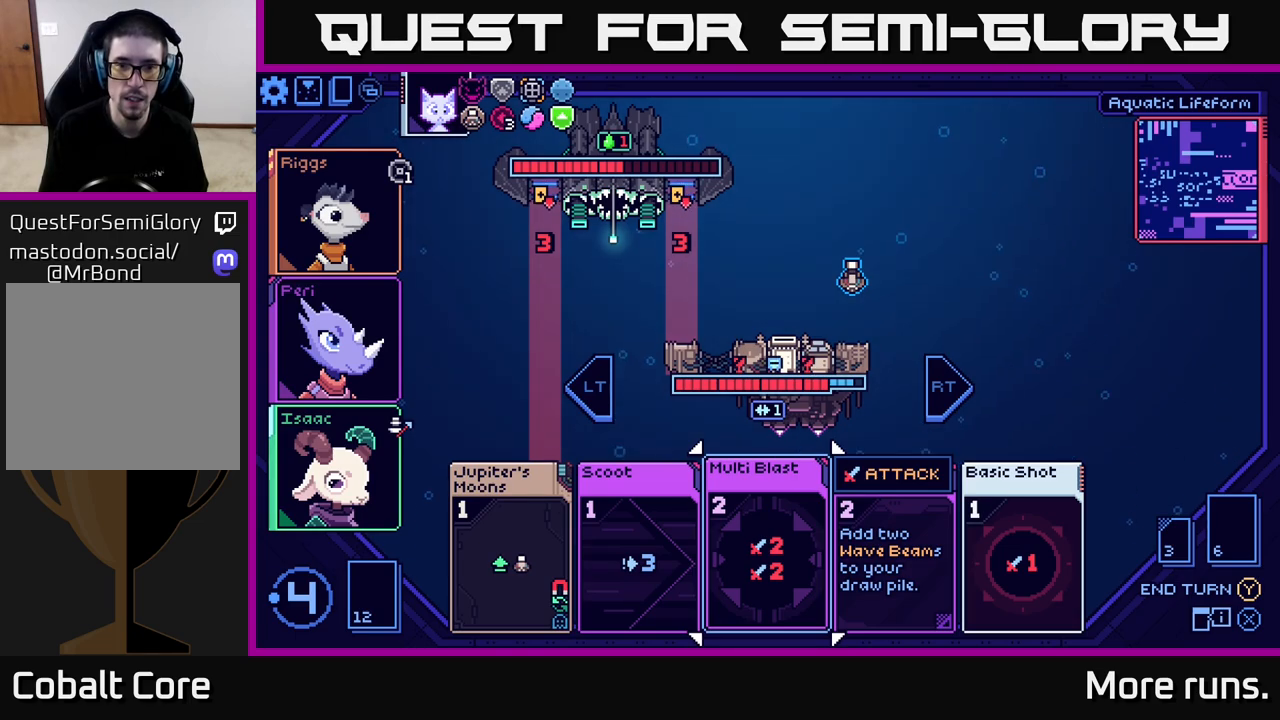
{"buttons": [], "left_stick": "center", "right_stick": "center", "events": []}
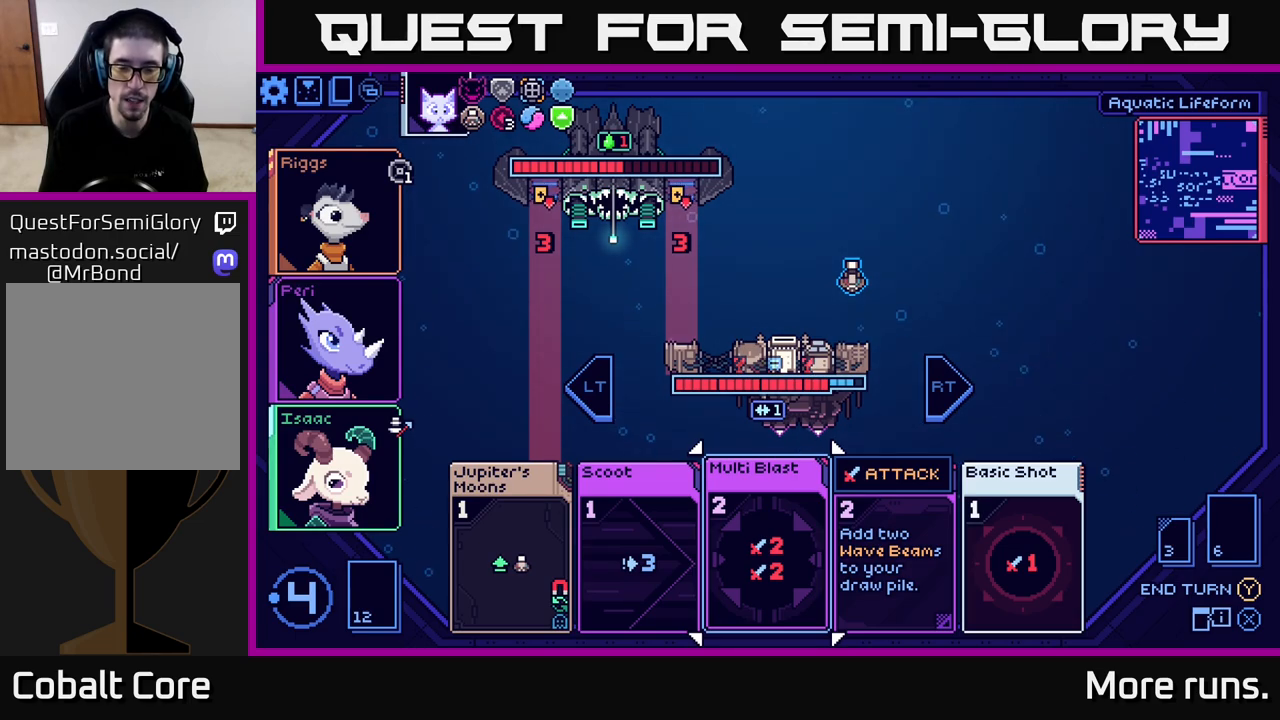
{"buttons": [], "left_stick": "center", "right_stick": "center", "events": []}
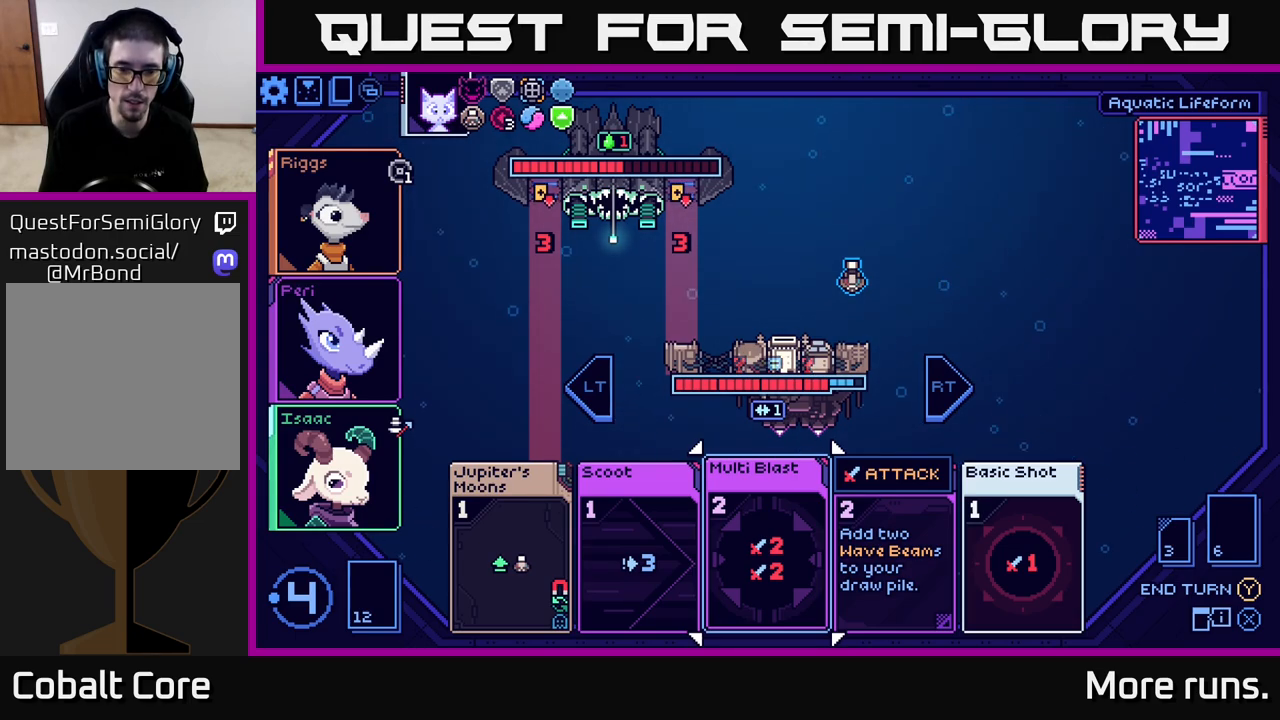
{"buttons": [], "left_stick": "center", "right_stick": "center", "events": [[300, "left_stick", "left"], [467, "left_stick", "center"]]}
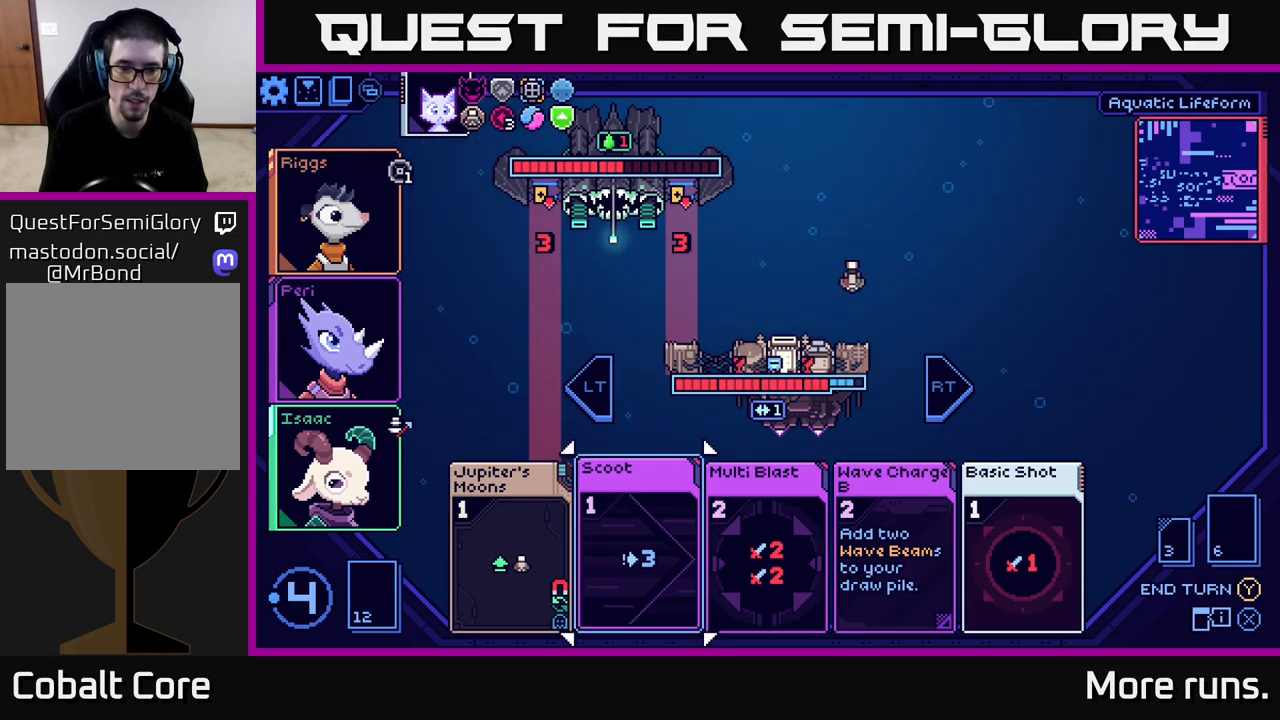
{"buttons": [], "left_stick": "center", "right_stick": "center", "events": [[100, "left_stick", "left"], [283, "left_stick", "center"]]}